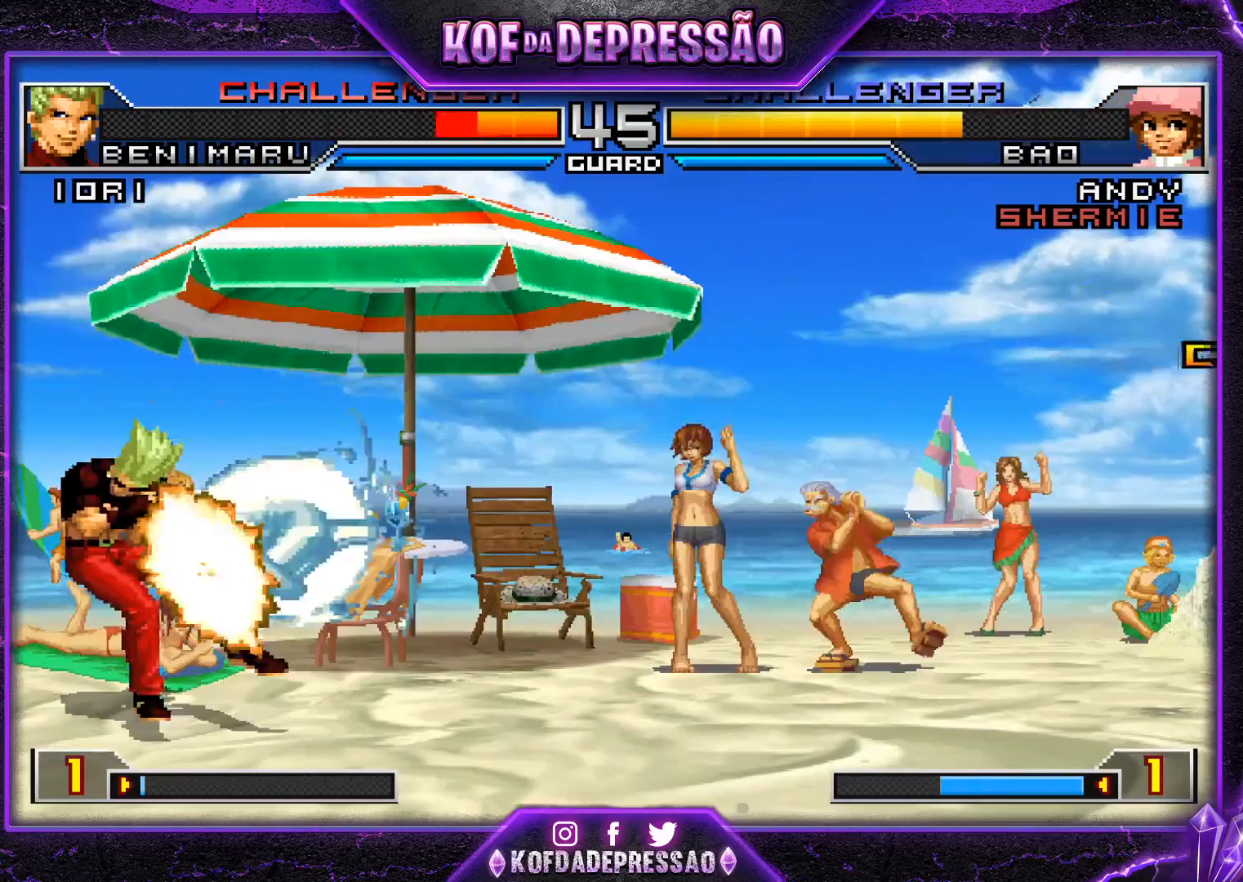
Gameplay with a controller (arcade stick); each line is a JSON object with the inputs held at the frame after it. "events" lists button and stick changes between this image and that frame as [ms after this image, input, new state], when the widget could be followed in between. Not read: L3 R3.
{"buttons": [], "left_stick": "center", "events": [[400, "left_stick", "center"]]}
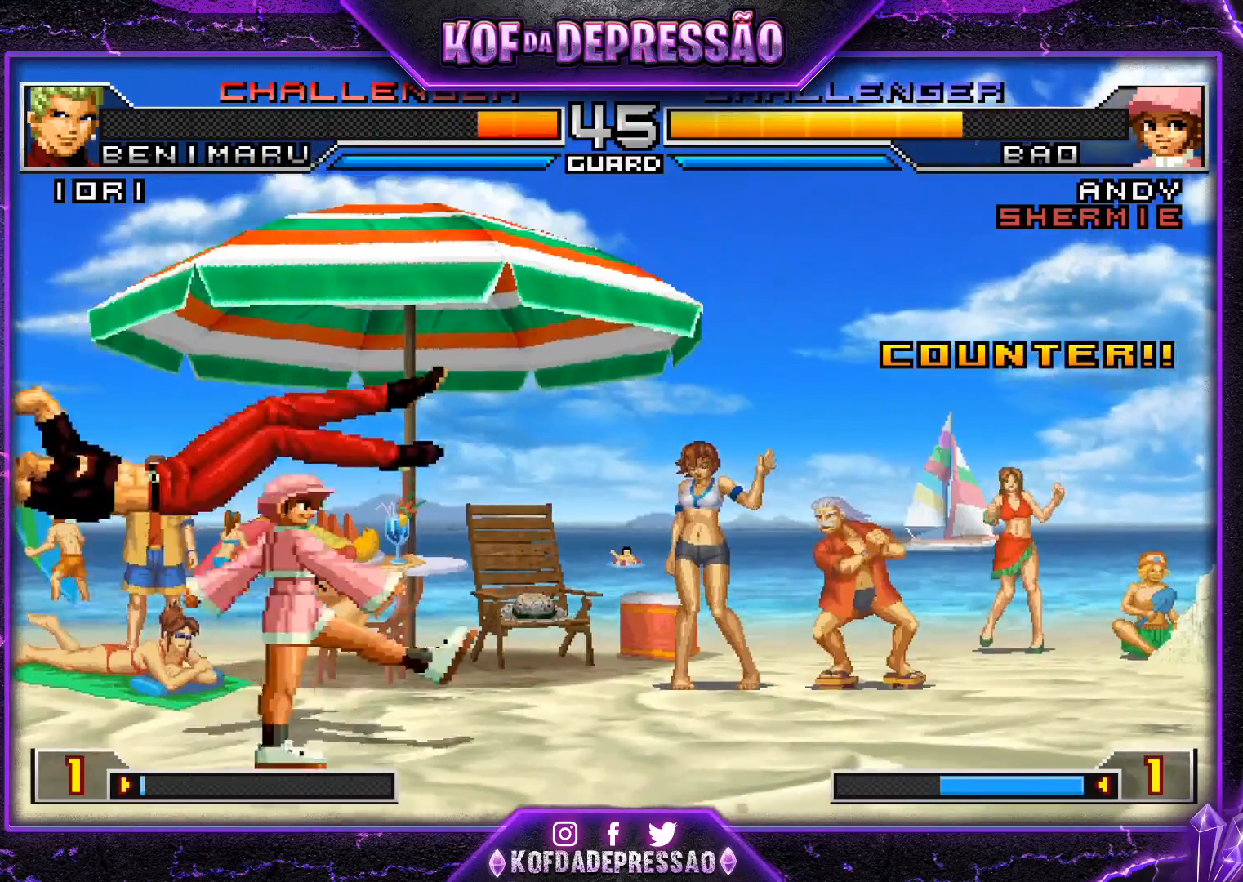
{"buttons": ["CROSS"], "left_stick": "down", "events": [[50, "SQUARE", "down"], [50, "TRIANGLE", "down"], [150, "SQUARE", "up"], [150, "TRIANGLE", "up"], [300, "left_stick", "right"], [384, "left_stick", "down"], [484, "CROSS", "down"]]}
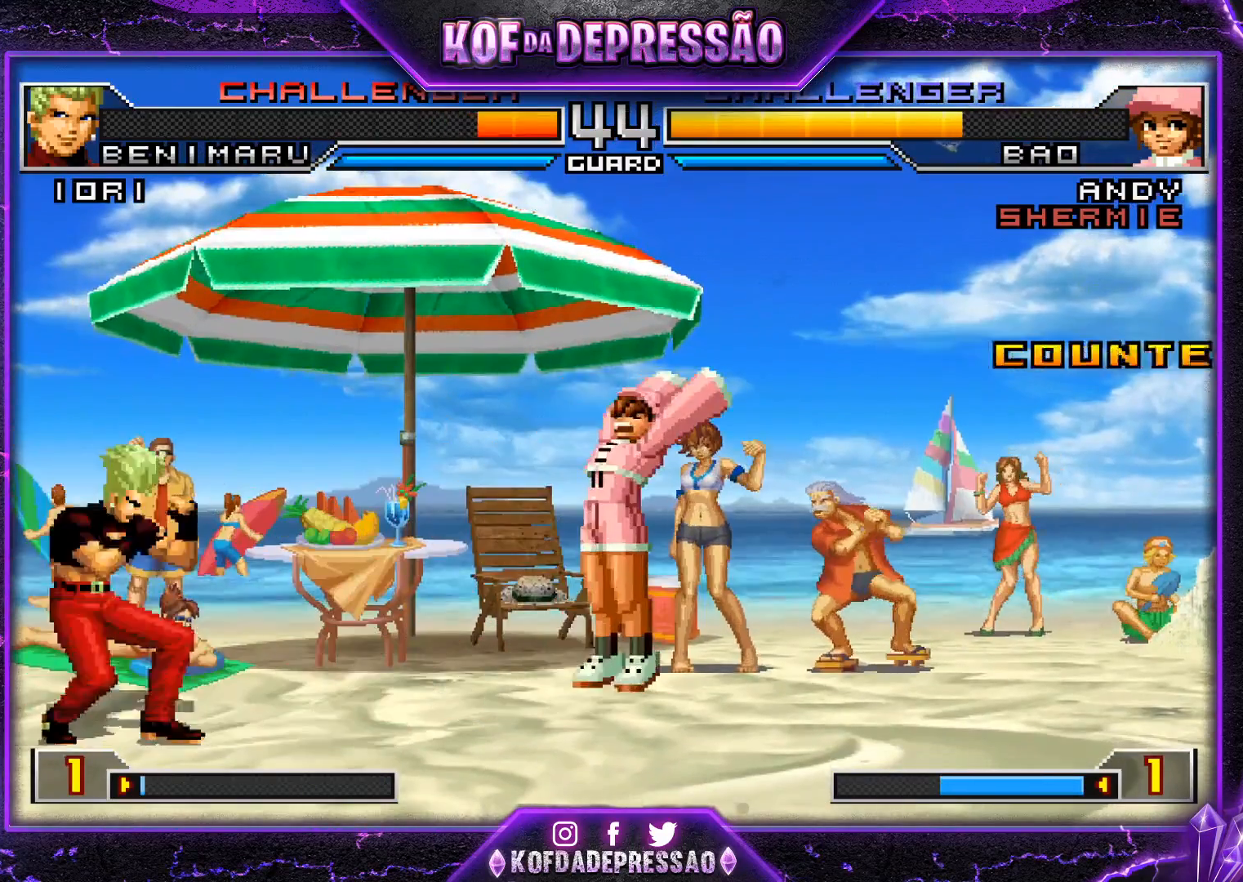
{"buttons": [], "left_stick": "center", "events": [[17, "left_stick", "right"], [67, "left_stick", "center"], [101, "CROSS", "up"]]}
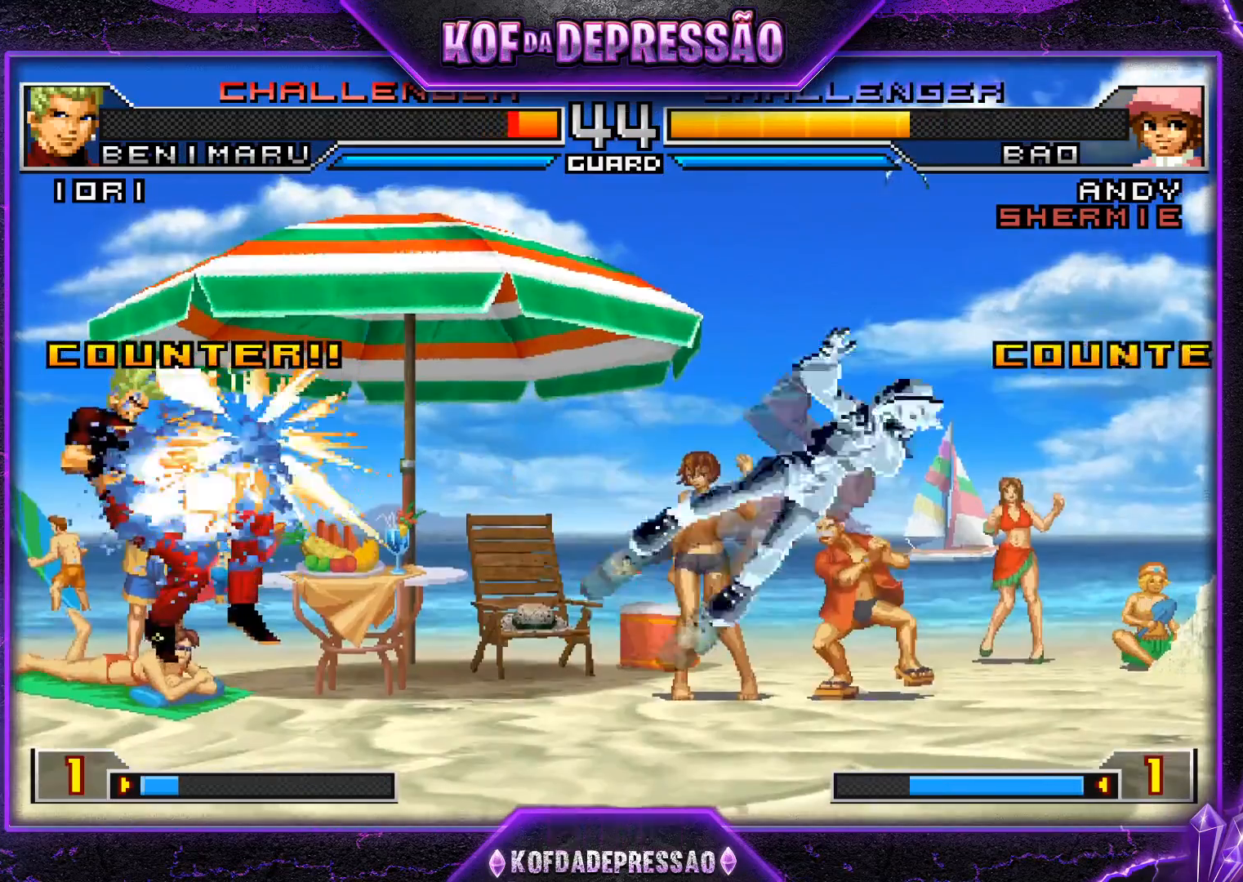
{"buttons": [], "left_stick": "center", "events": []}
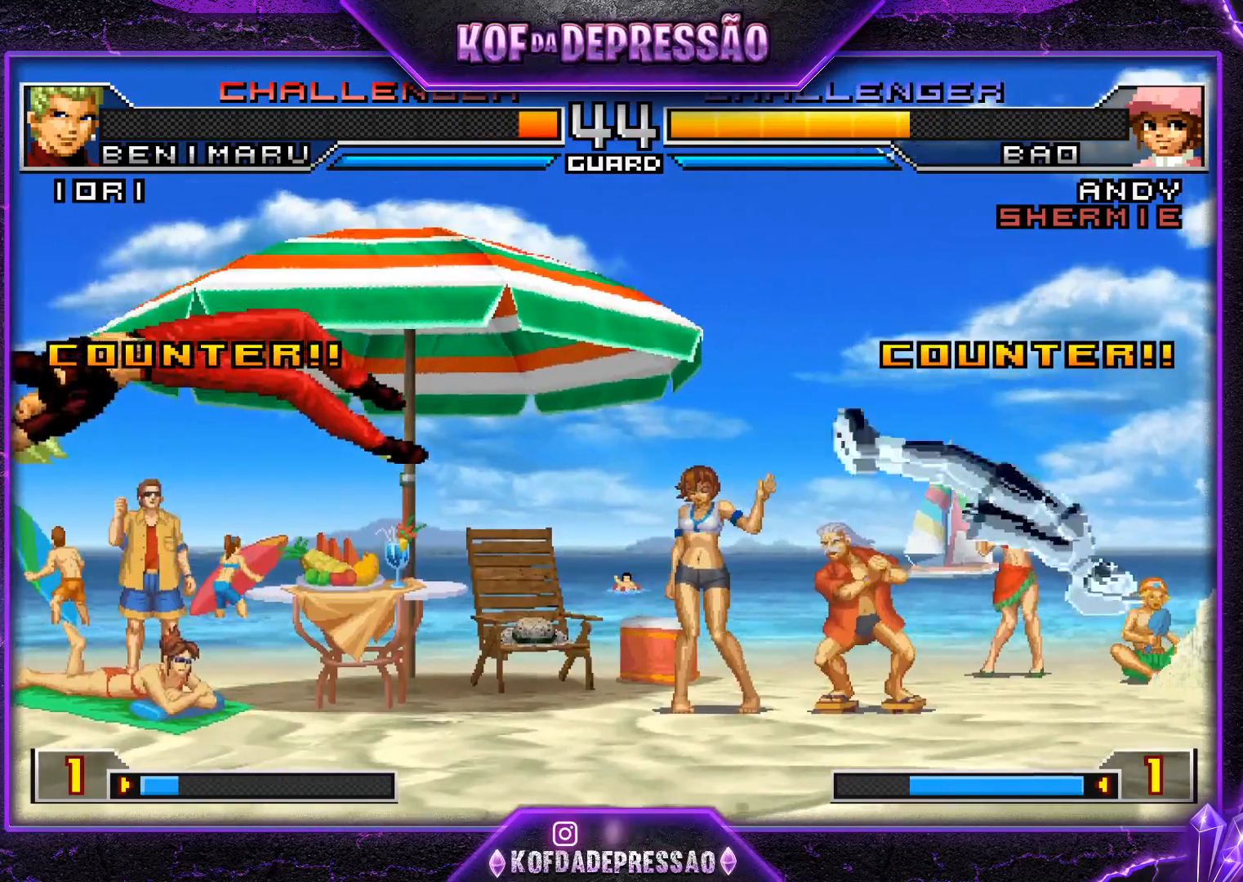
{"buttons": [], "left_stick": "center", "events": [[50, "SQUARE", "down"], [50, "TRIANGLE", "down"], [100, "SQUARE", "up"], [100, "TRIANGLE", "up"], [166, "SQUARE", "down"], [166, "TRIANGLE", "down"], [200, "SQUARE", "up"], [200, "TRIANGLE", "up"], [250, "SQUARE", "down"], [250, "TRIANGLE", "down"], [333, "SQUARE", "up"], [333, "TRIANGLE", "up"]]}
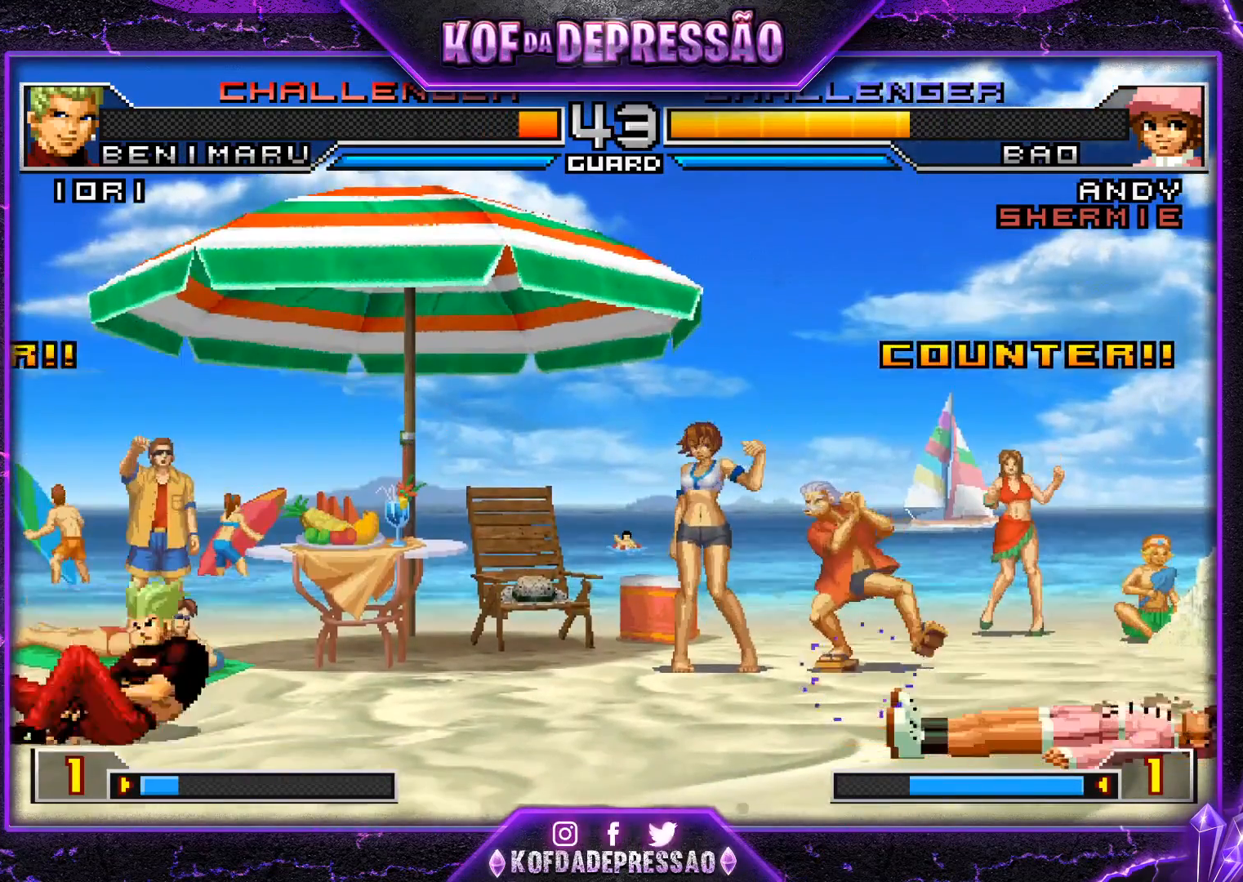
{"buttons": [], "left_stick": "down", "events": [[284, "left_stick", "right"], [367, "left_stick", "center"], [417, "left_stick", "right"], [484, "left_stick", "down"]]}
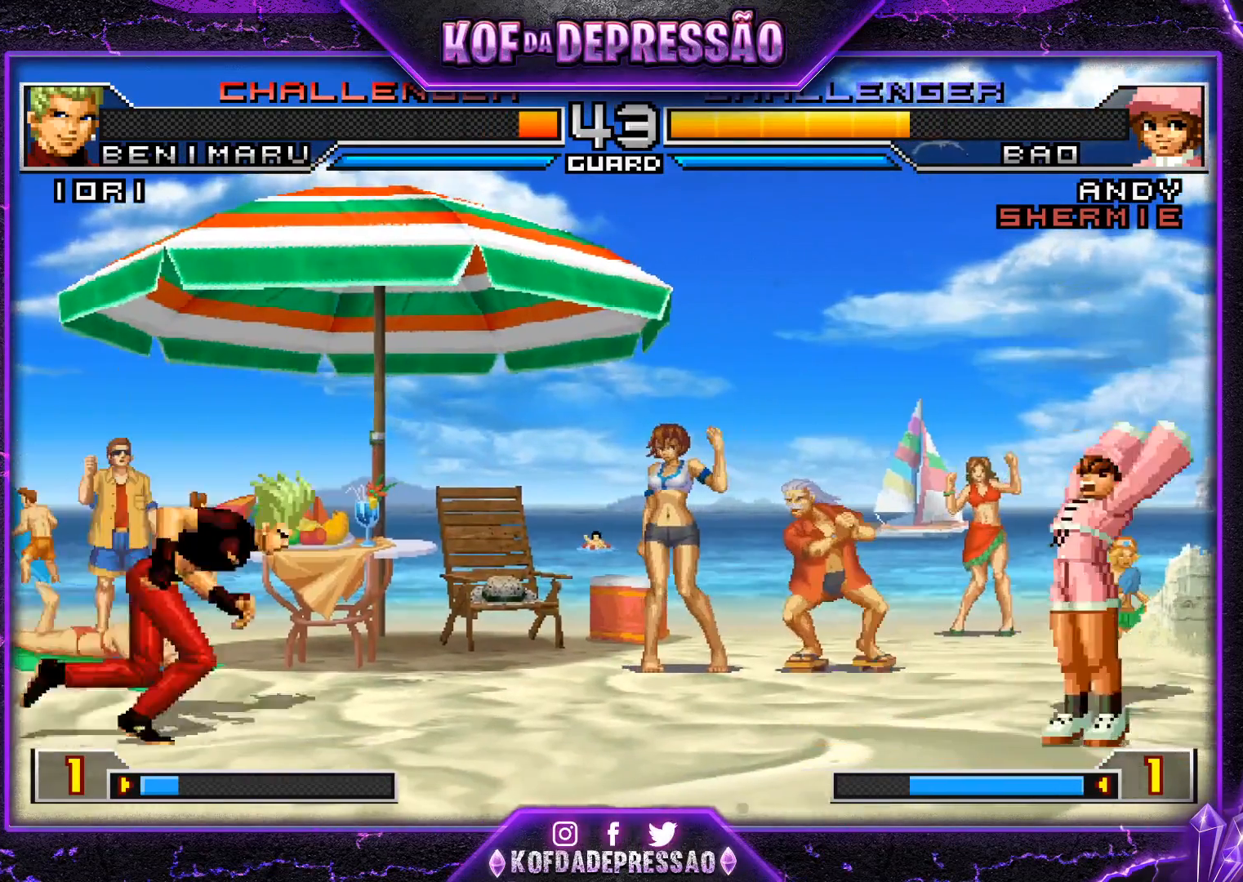
{"buttons": [], "left_stick": "down-left", "events": [[33, "left_stick", "down-left"]]}
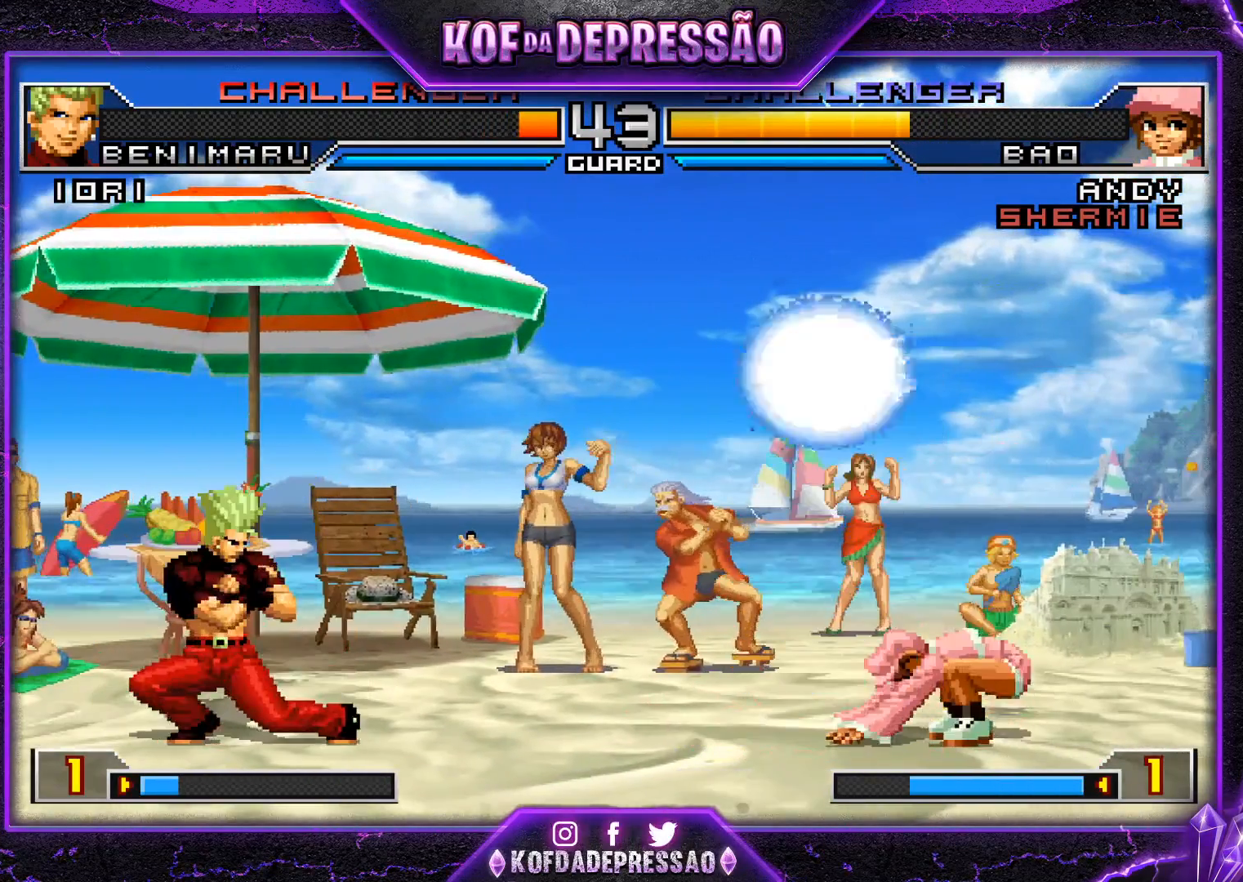
{"buttons": [], "left_stick": "down-left", "events": [[100, "left_stick", "center"], [367, "left_stick", "down-left"]]}
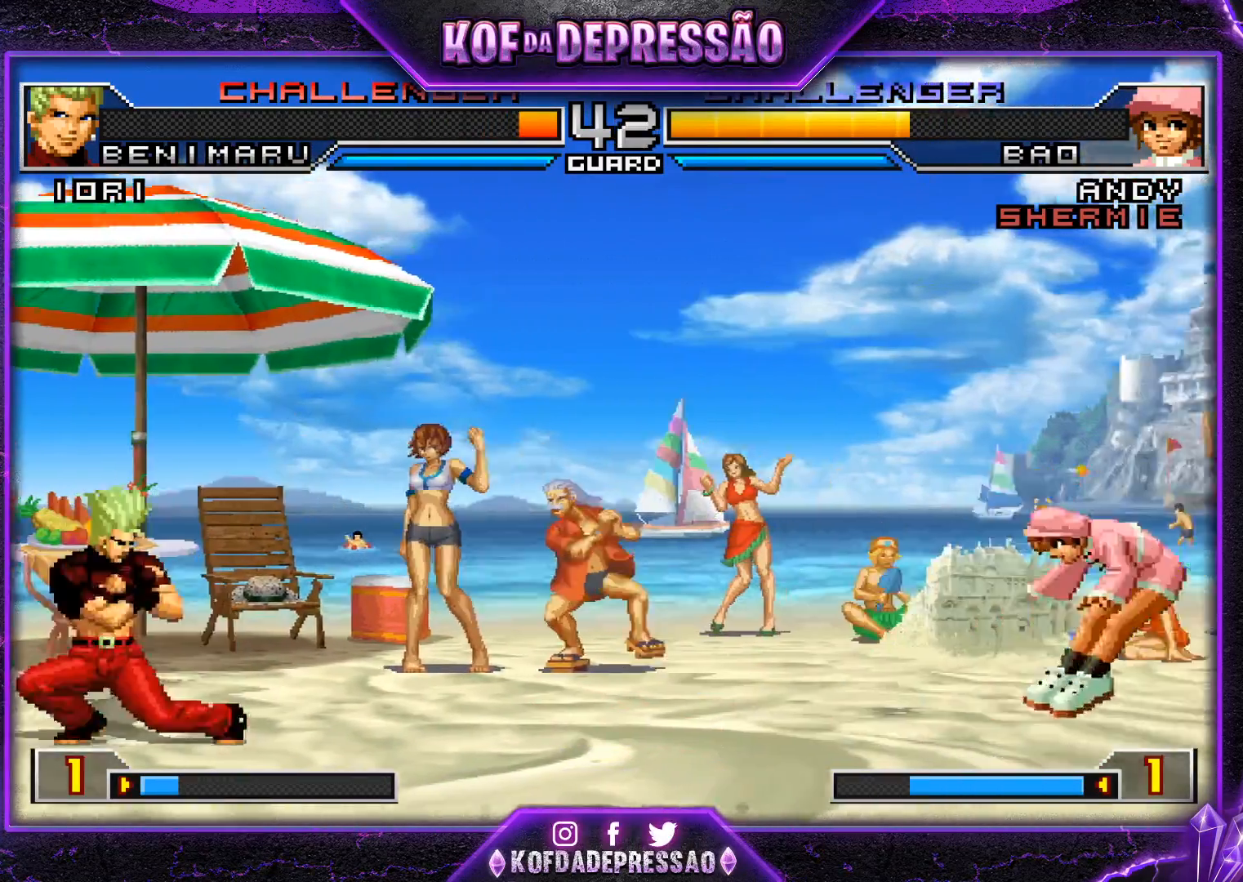
{"buttons": [], "left_stick": "down-left", "events": [[200, "left_stick", "center"], [434, "left_stick", "down-left"]]}
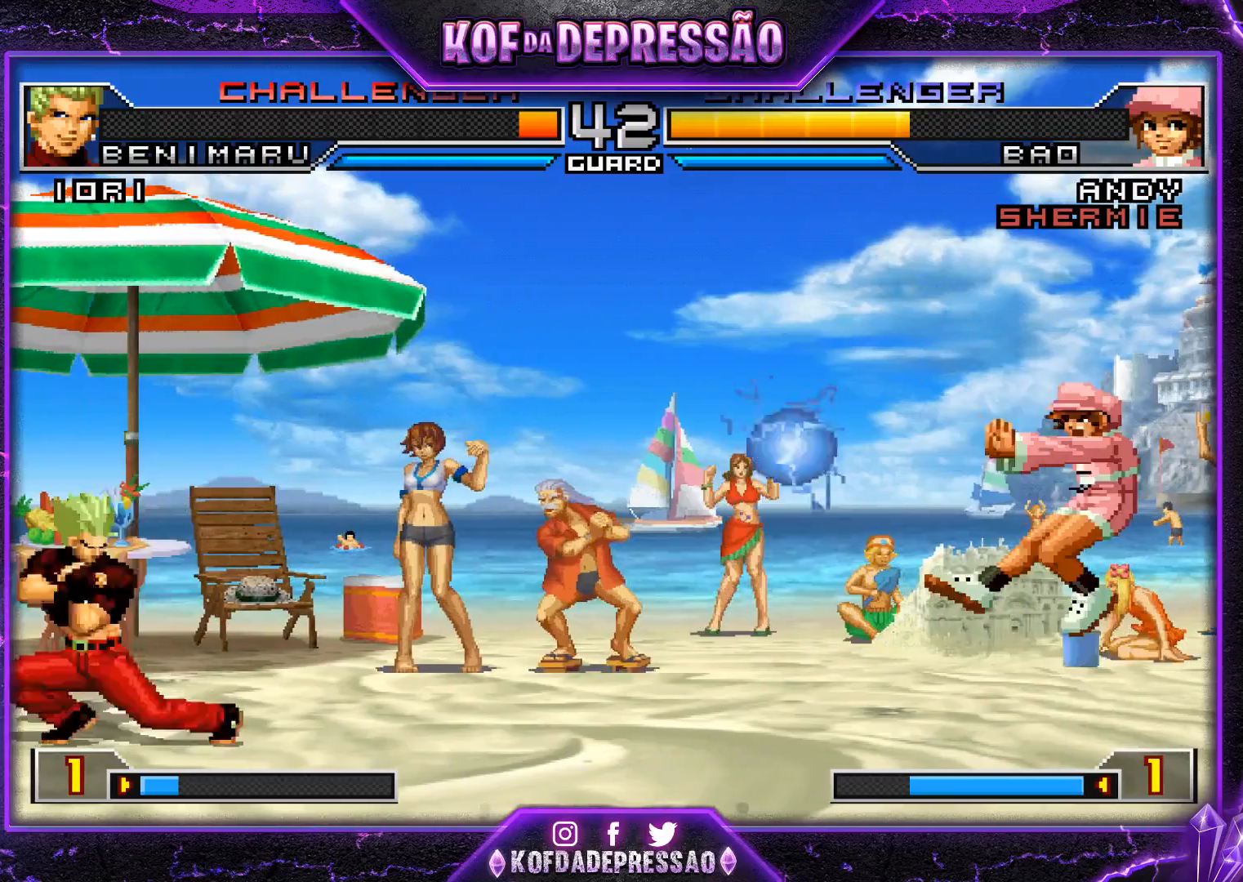
{"buttons": [], "left_stick": "down-left", "events": []}
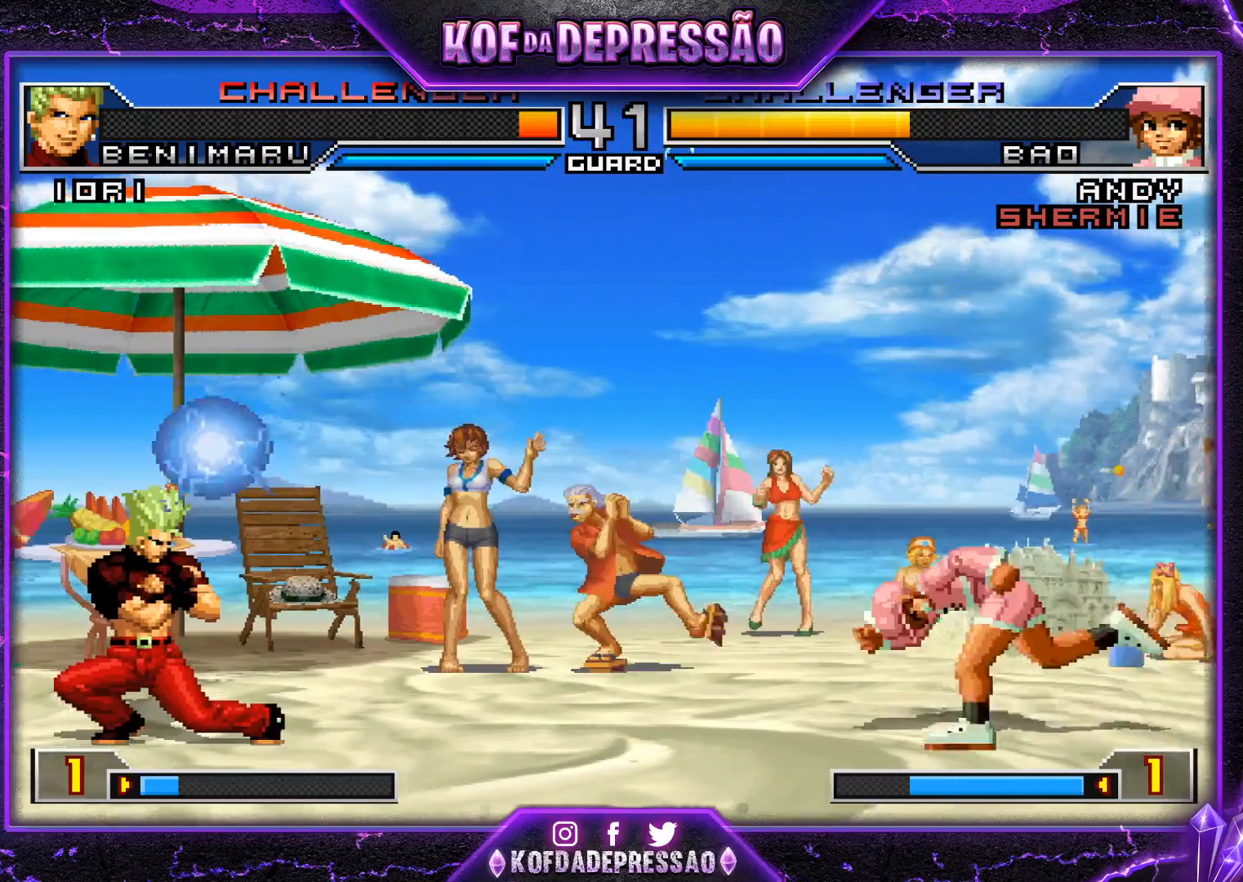
{"buttons": [], "left_stick": "down-left", "events": []}
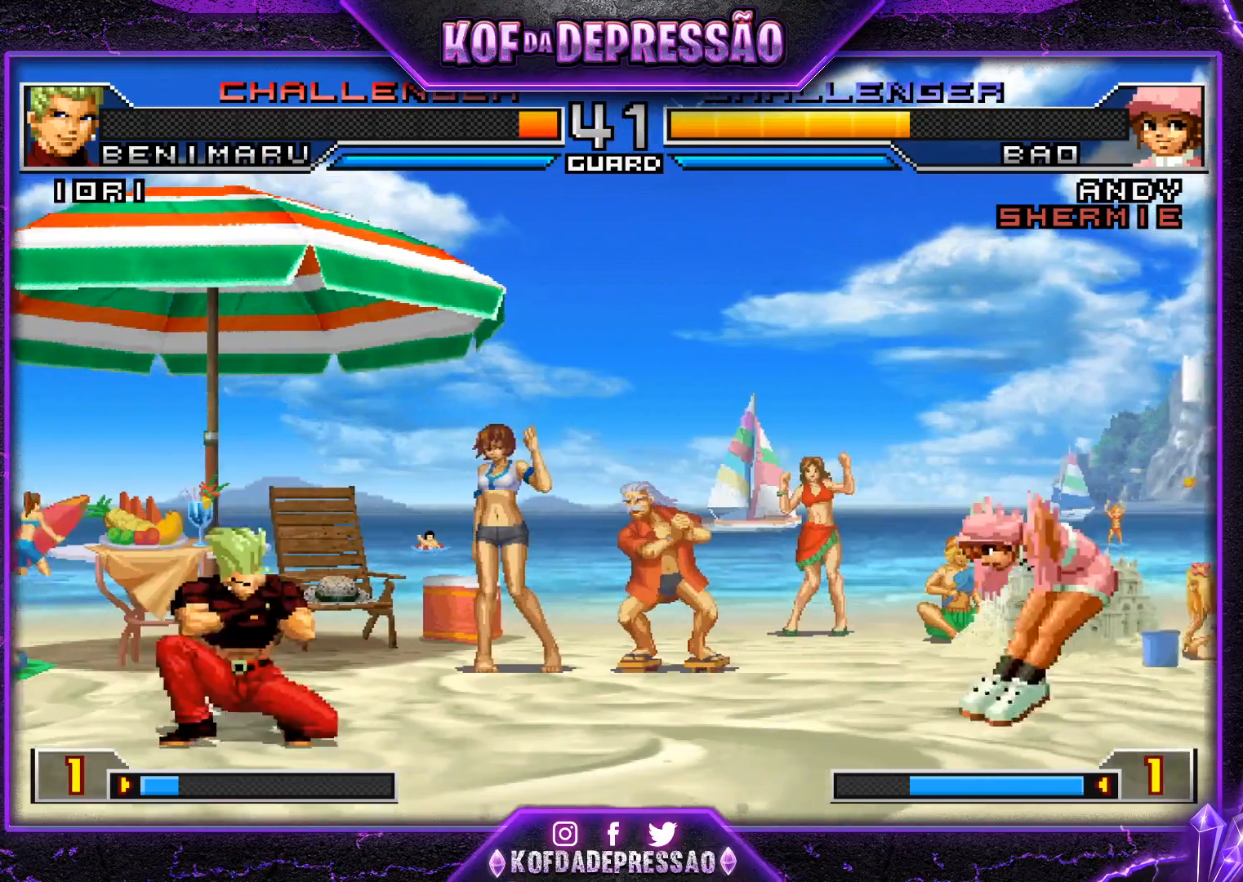
{"buttons": [], "left_stick": "down-left", "events": []}
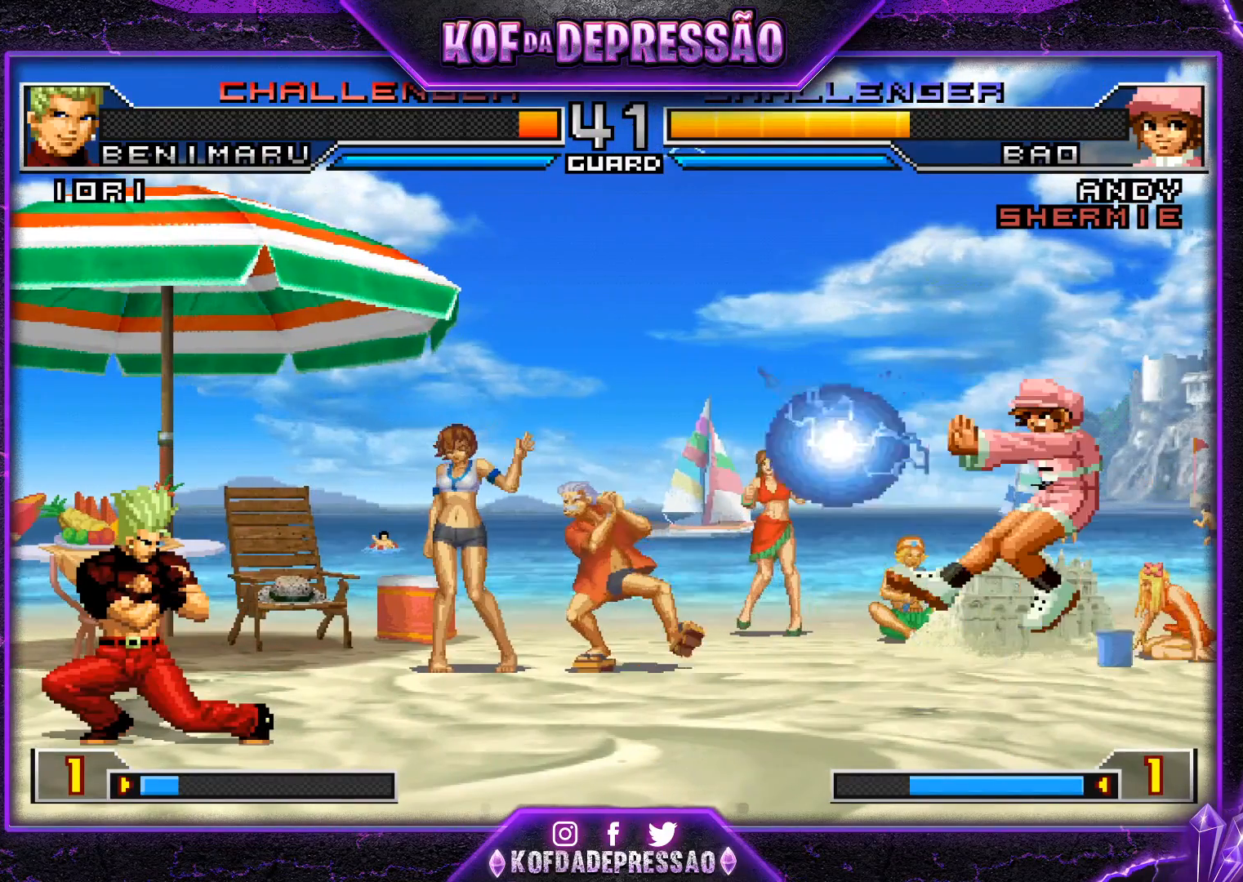
{"buttons": [], "left_stick": "down-left", "events": []}
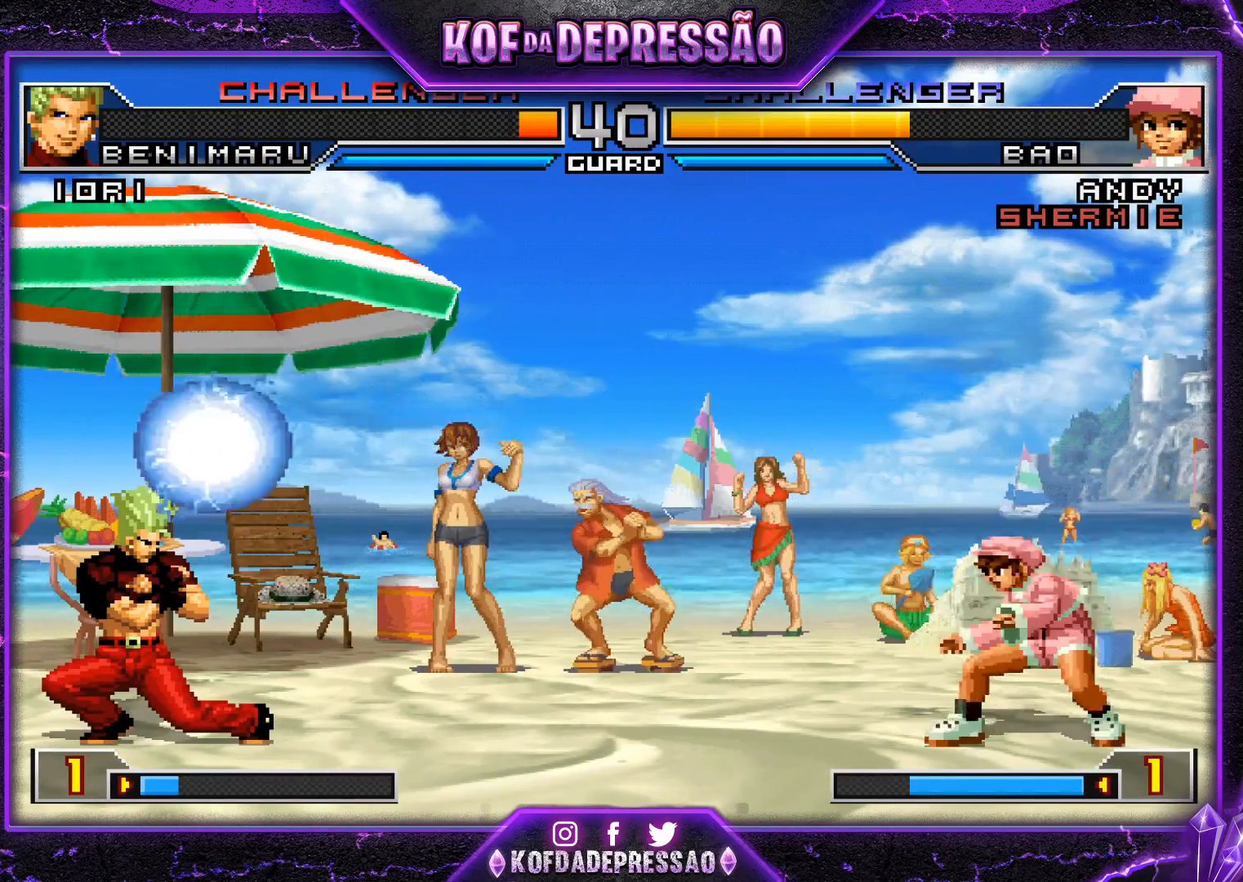
{"buttons": [], "left_stick": "down-left", "events": []}
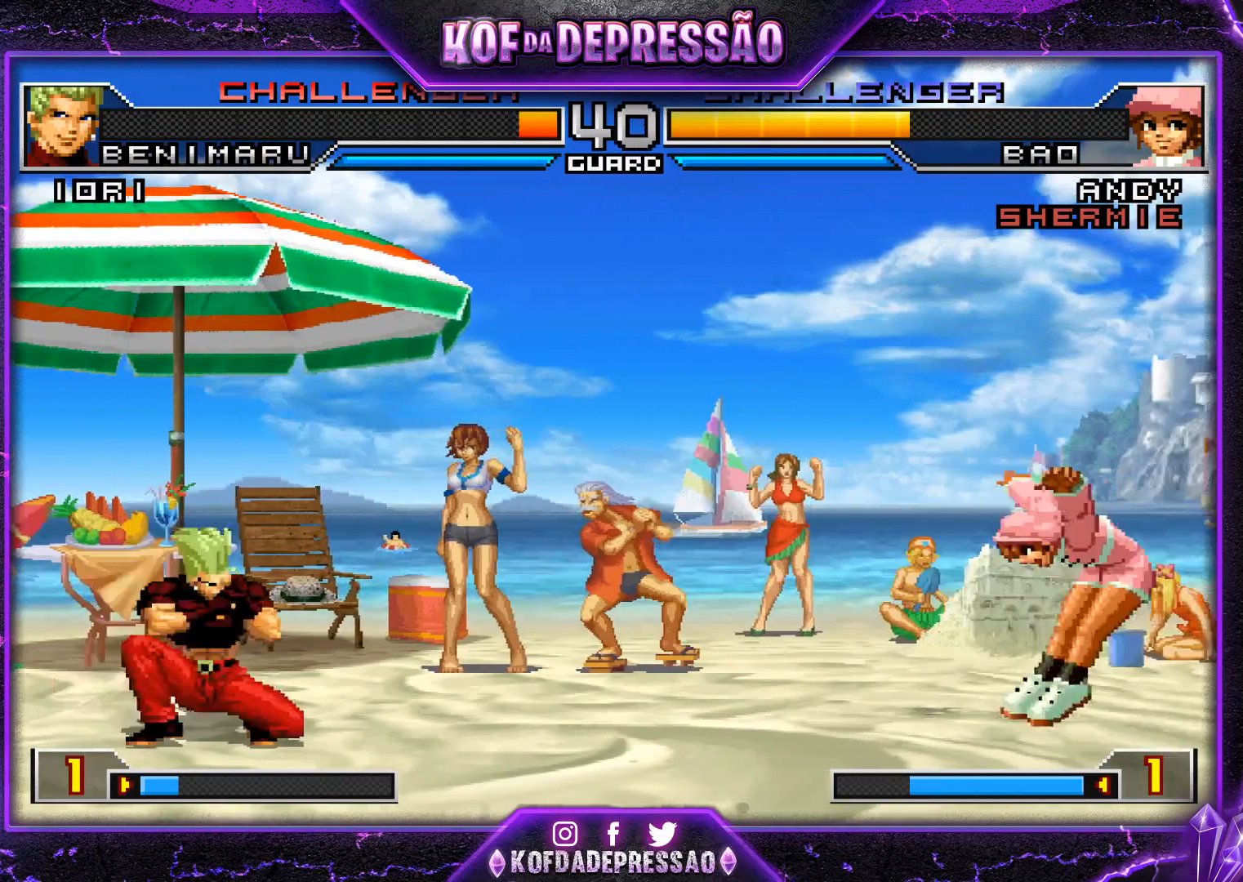
{"buttons": [], "left_stick": "down-left", "events": []}
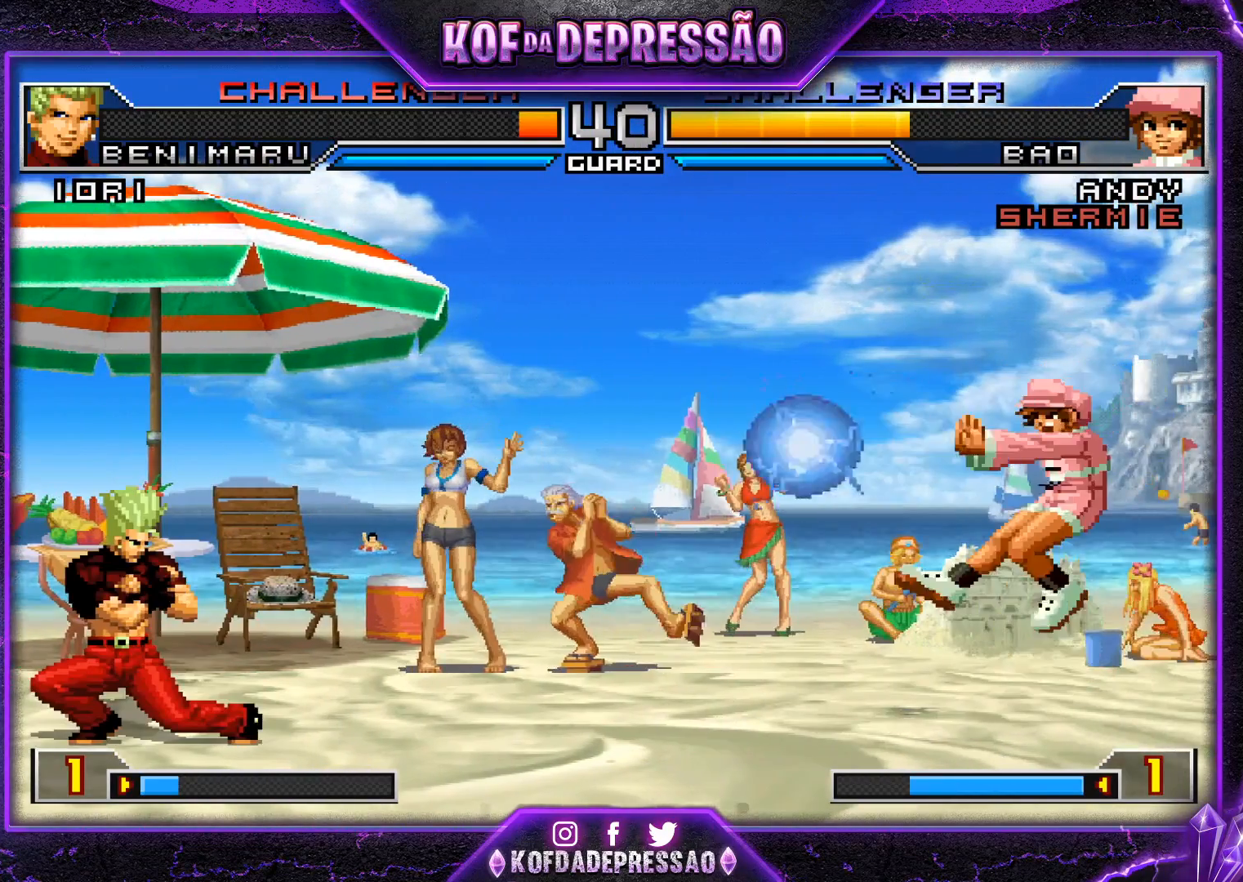
{"buttons": [], "left_stick": "down-left", "events": []}
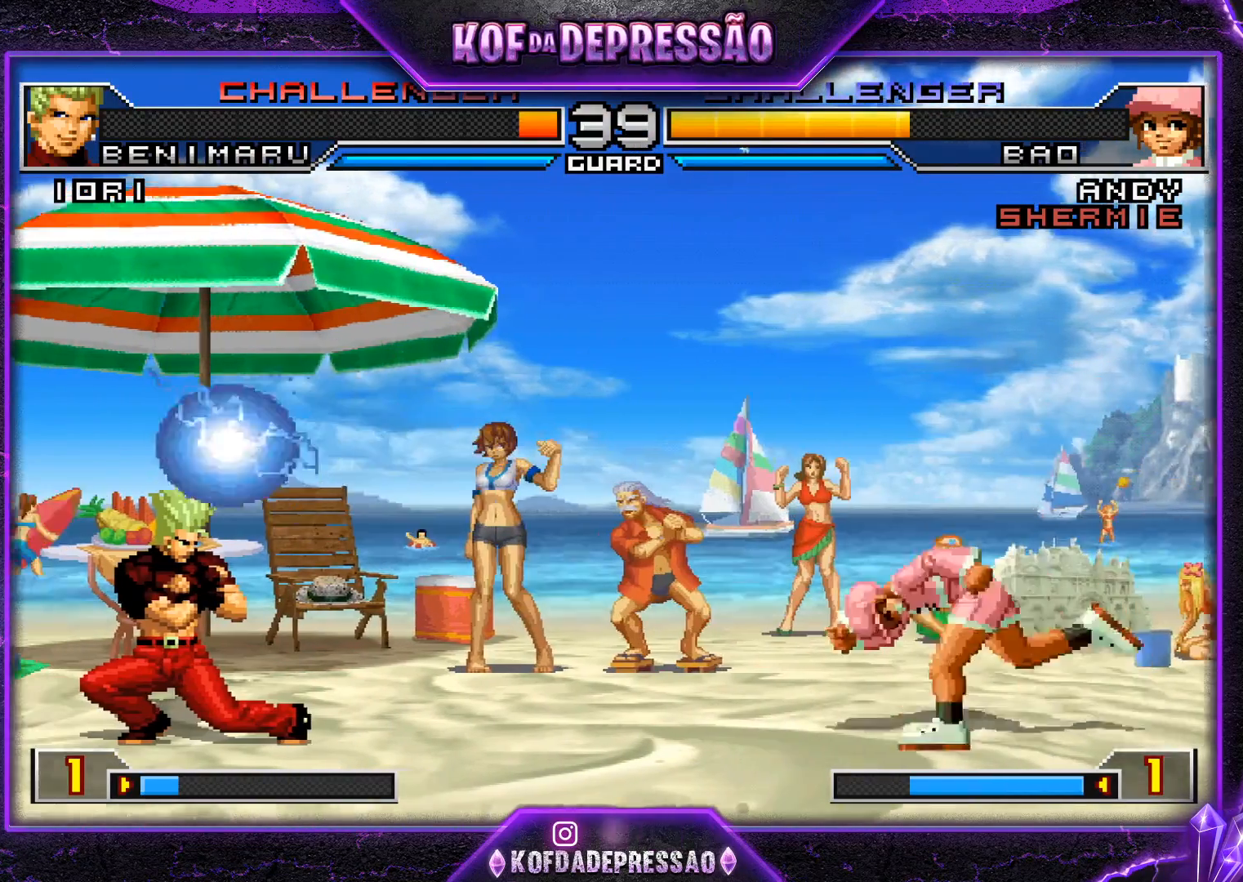
{"buttons": [], "left_stick": "down-left", "events": []}
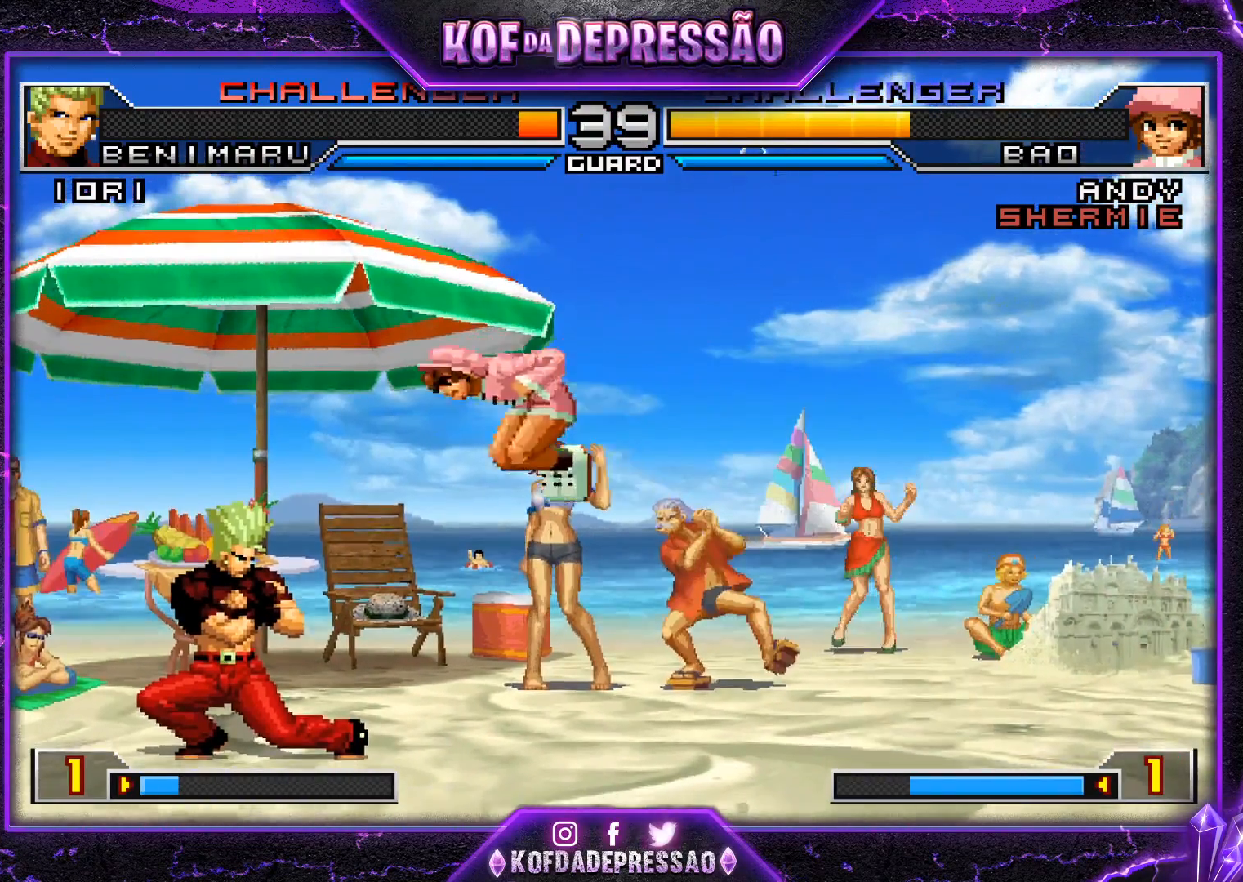
{"buttons": [], "left_stick": "down", "events": [[67, "left_stick", "left"], [417, "left_stick", "right"], [484, "left_stick", "down"]]}
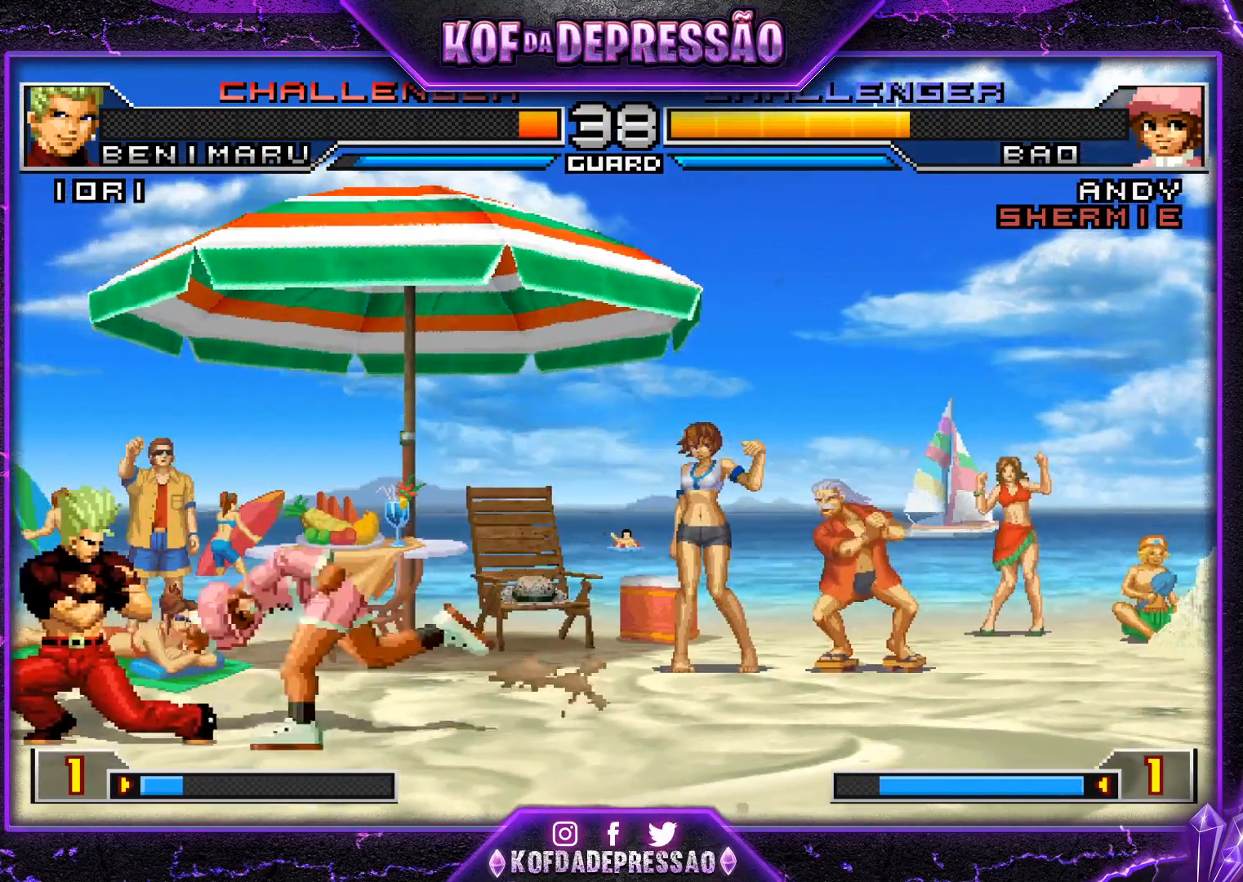
{"buttons": [], "left_stick": "down-left", "events": [[67, "CROSS", "down"], [100, "left_stick", "right"], [150, "CROSS", "up"], [150, "left_stick", "center"], [200, "left_stick", "left"], [267, "left_stick", "down-left"]]}
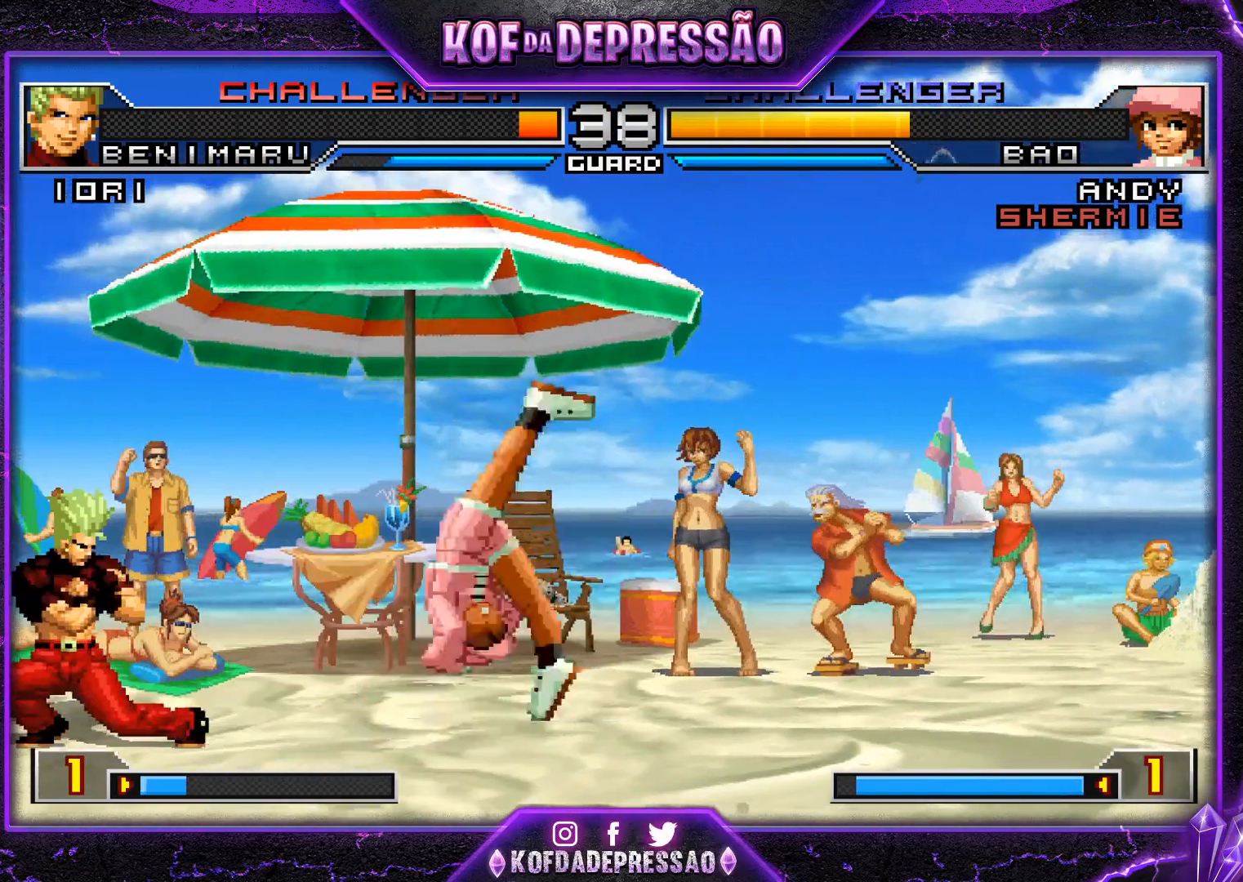
{"buttons": ["SQUARE", "TRIANGLE"], "left_stick": "center", "events": [[167, "left_stick", "left"], [401, "left_stick", "center"], [467, "SQUARE", "down"], [467, "TRIANGLE", "down"]]}
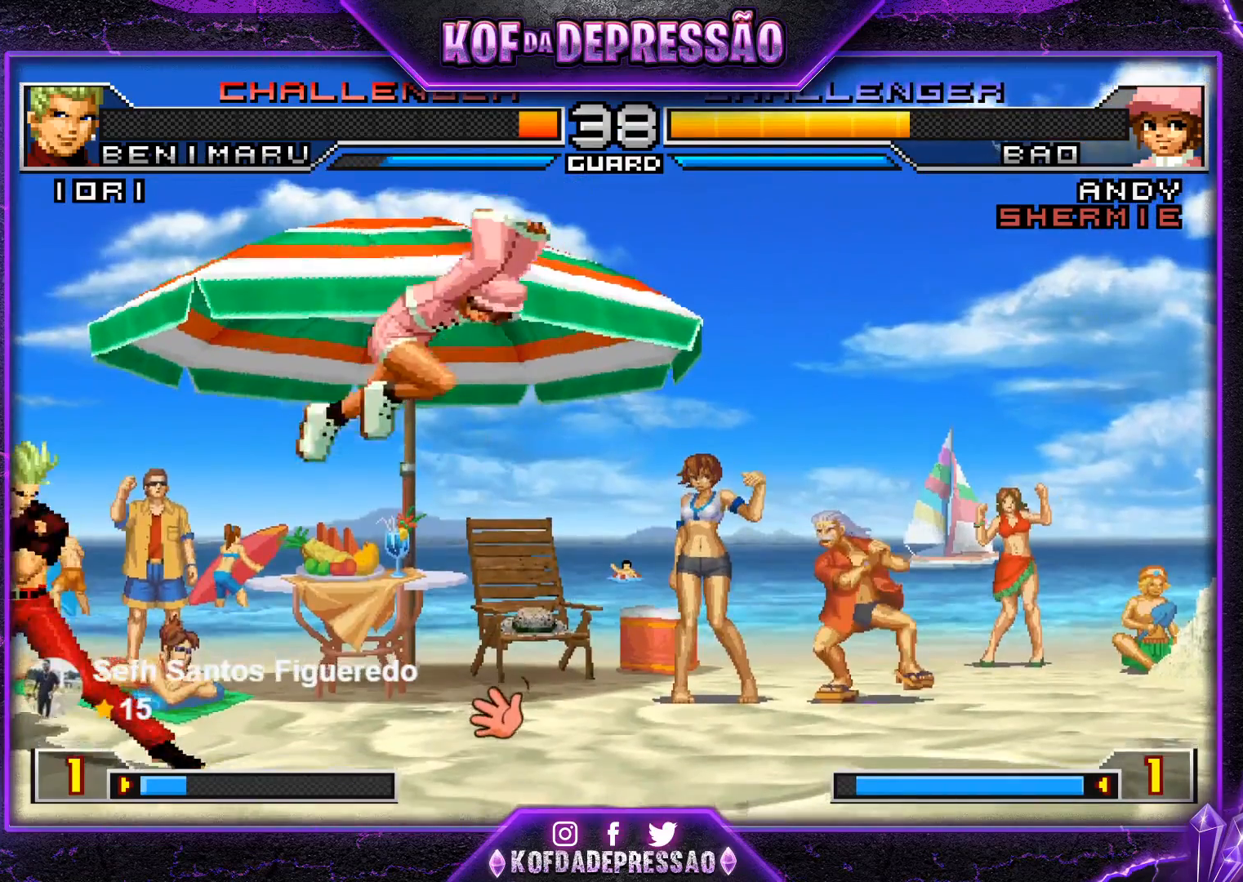
{"buttons": ["TRIANGLE"], "left_stick": "down-right", "events": [[17, "SQUARE", "up"], [33, "TRIANGLE", "up"], [384, "left_stick", "down-right"], [484, "TRIANGLE", "down"]]}
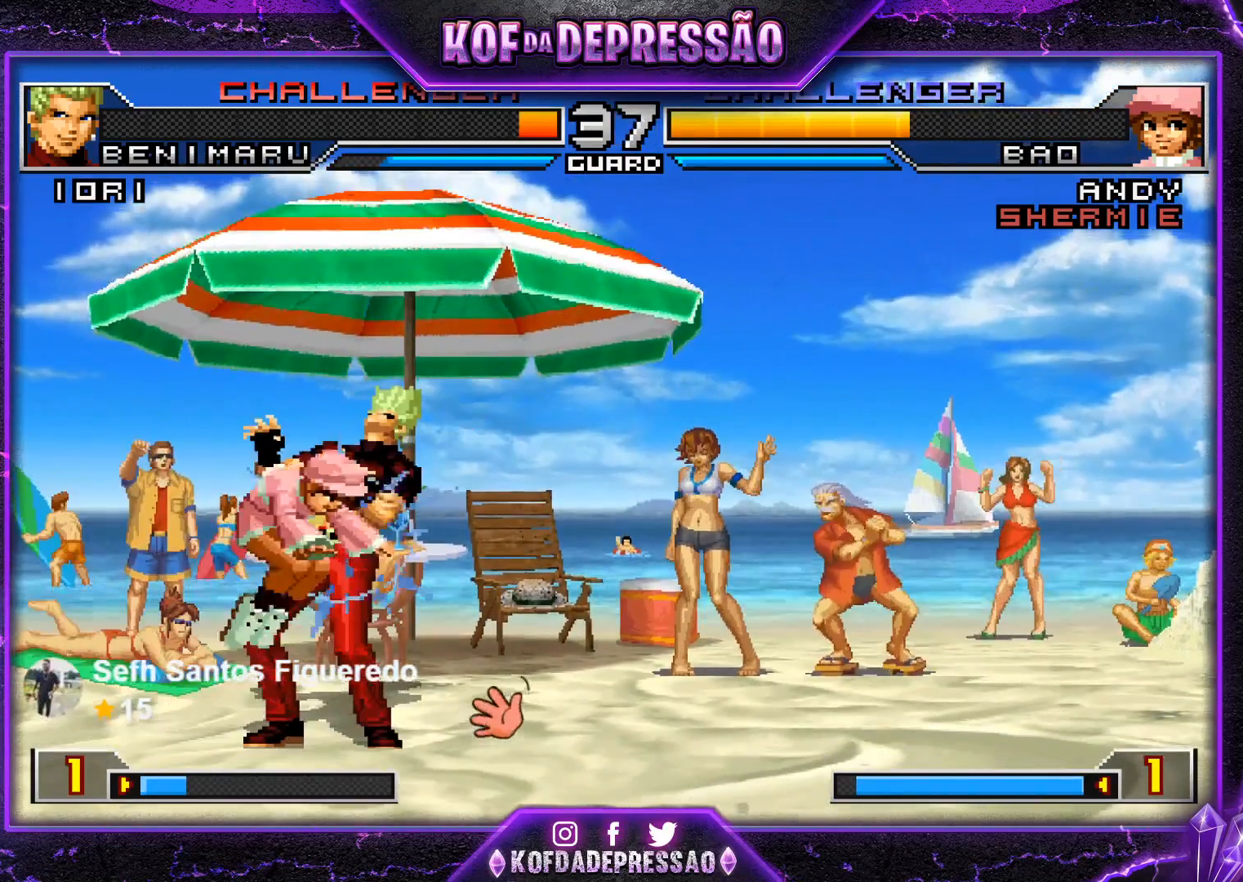
{"buttons": ["SQUARE", "TRIANGLE", "R1"], "left_stick": "center", "events": [[50, "TRIANGLE", "up"], [201, "TRIANGLE", "down"], [217, "SQUARE", "down"], [234, "SQUARE", "up"], [251, "TRIANGLE", "up"], [284, "CROSS", "down"], [334, "CROSS", "up"], [367, "SQUARE", "down"], [367, "TRIANGLE", "down"], [384, "R1", "down"], [401, "R1", "up"], [401, "SQUARE", "up"], [401, "TRIANGLE", "up"], [434, "CROSS", "down"], [484, "CROSS", "up"], [501, "R1", "down"], [501, "SQUARE", "down"], [501, "TRIANGLE", "down"], [501, "left_stick", "center"]]}
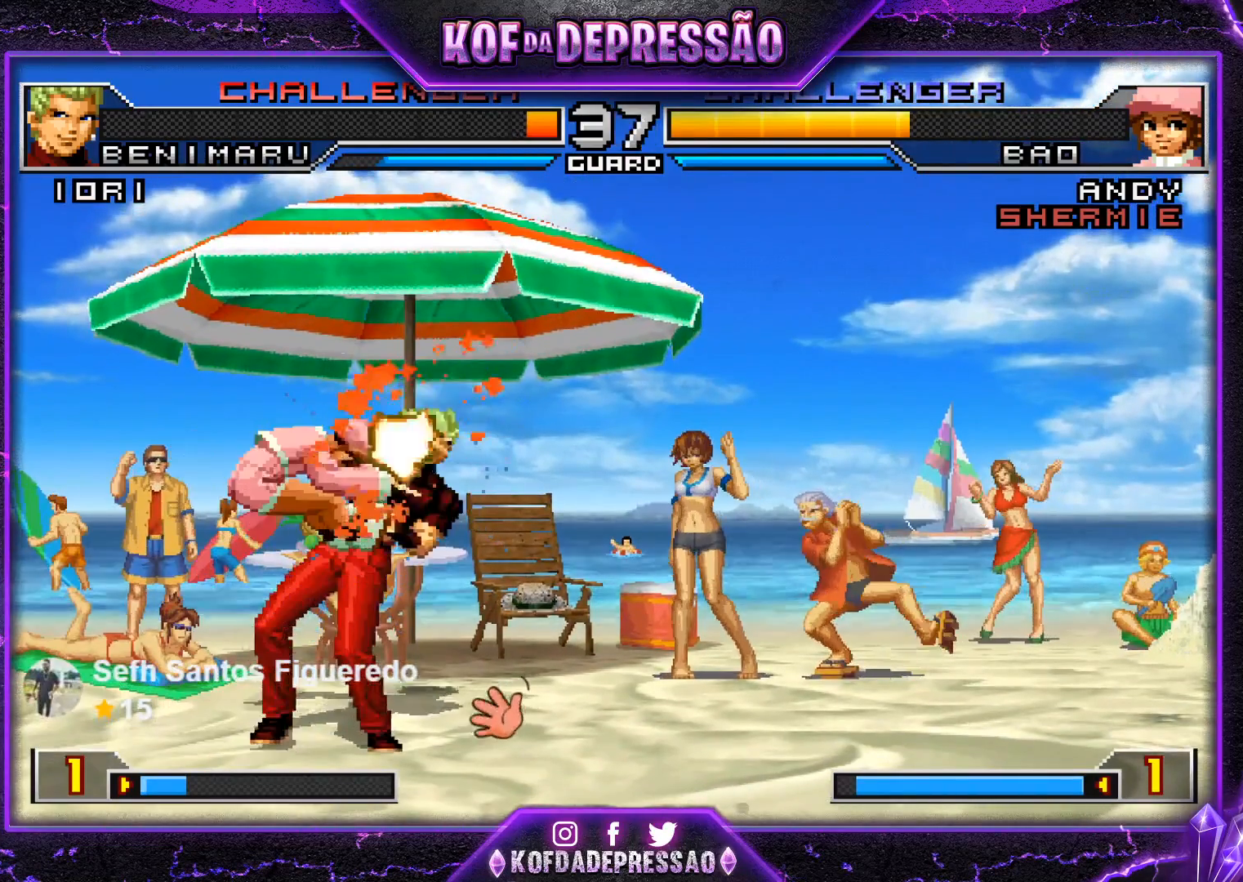
{"buttons": ["CROSS", "SQUARE", "R1"], "left_stick": "center", "events": [[33, "left_stick", "left"], [50, "TRIANGLE", "up"], [67, "CROSS", "down"], [83, "R1", "up"], [83, "SQUARE", "up"], [83, "left_stick", "down"], [117, "R1", "down"], [133, "CROSS", "up"], [133, "SQUARE", "down"], [133, "TRIANGLE", "down"], [200, "CROSS", "down"], [200, "TRIANGLE", "up"], [200, "left_stick", "left"], [217, "SQUARE", "up"], [283, "CROSS", "up"], [283, "TRIANGLE", "down"], [283, "left_stick", "down"], [300, "SQUARE", "down"], [350, "TRIANGLE", "up"], [367, "CROSS", "down"], [367, "left_stick", "left"], [384, "R1", "up"], [384, "SQUARE", "up"], [417, "R1", "down"], [434, "CROSS", "up"], [434, "SQUARE", "down"], [434, "TRIANGLE", "down"], [434, "left_stick", "down"], [484, "left_stick", "center"], [500, "CROSS", "down"], [500, "TRIANGLE", "up"]]}
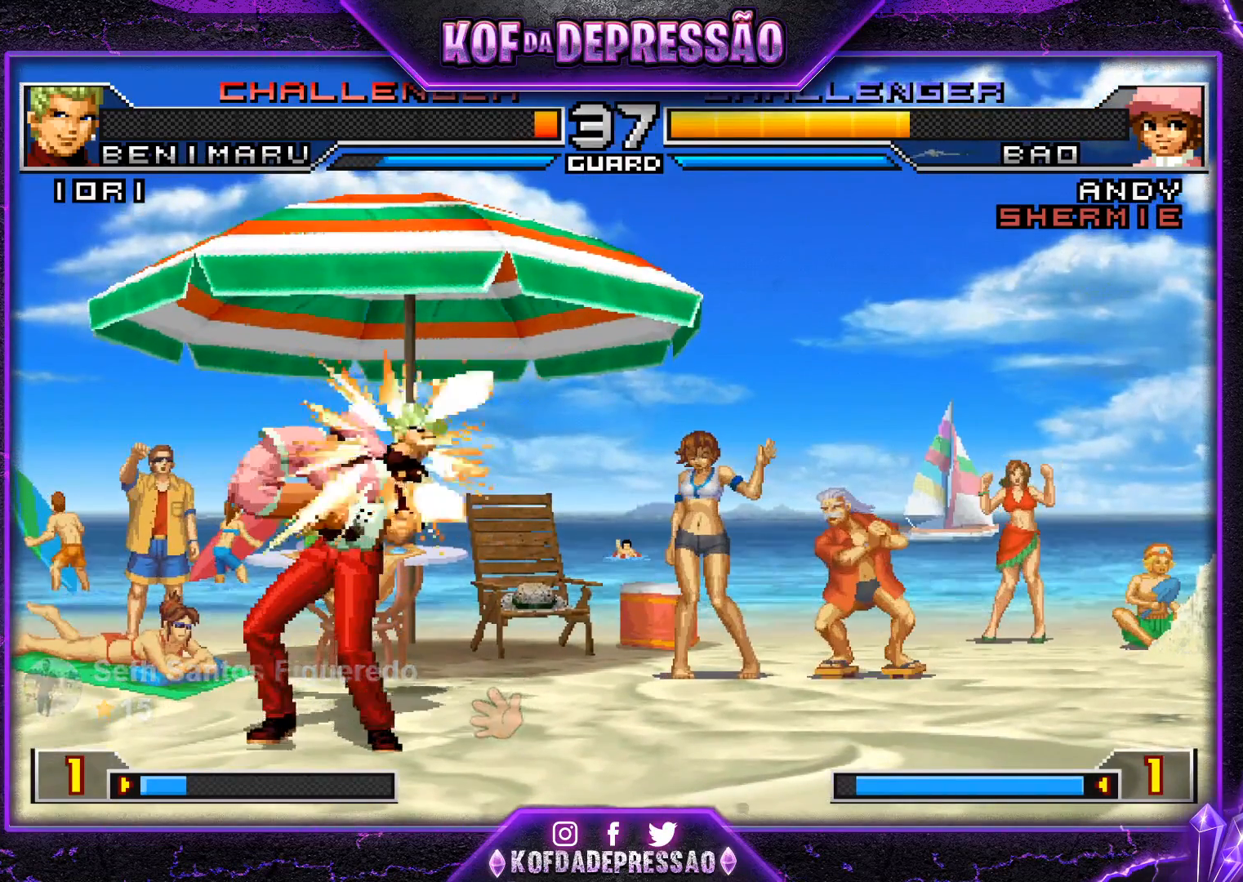
{"buttons": ["CROSS"], "left_stick": "center", "events": [[17, "R1", "up"], [17, "SQUARE", "up"], [17, "left_stick", "left"], [84, "CROSS", "up"], [84, "R1", "down"], [100, "SQUARE", "down"], [100, "TRIANGLE", "down"], [100, "left_stick", "down"], [167, "CROSS", "down"], [167, "SQUARE", "up"], [167, "TRIANGLE", "up"], [167, "left_stick", "left"], [184, "R1", "up"], [251, "CROSS", "up"], [251, "R1", "down"], [251, "SQUARE", "down"], [251, "TRIANGLE", "down"], [267, "left_stick", "down"], [334, "CROSS", "down"], [334, "R1", "up"], [334, "TRIANGLE", "up"], [351, "SQUARE", "up"], [351, "left_stick", "left"], [401, "CROSS", "up"], [401, "R1", "down"], [401, "SQUARE", "down"], [401, "TRIANGLE", "down"], [401, "left_stick", "center"], [451, "left_stick", "down"], [484, "CROSS", "down"], [484, "TRIANGLE", "up"], [501, "R1", "up"], [501, "SQUARE", "up"], [501, "left_stick", "center"]]}
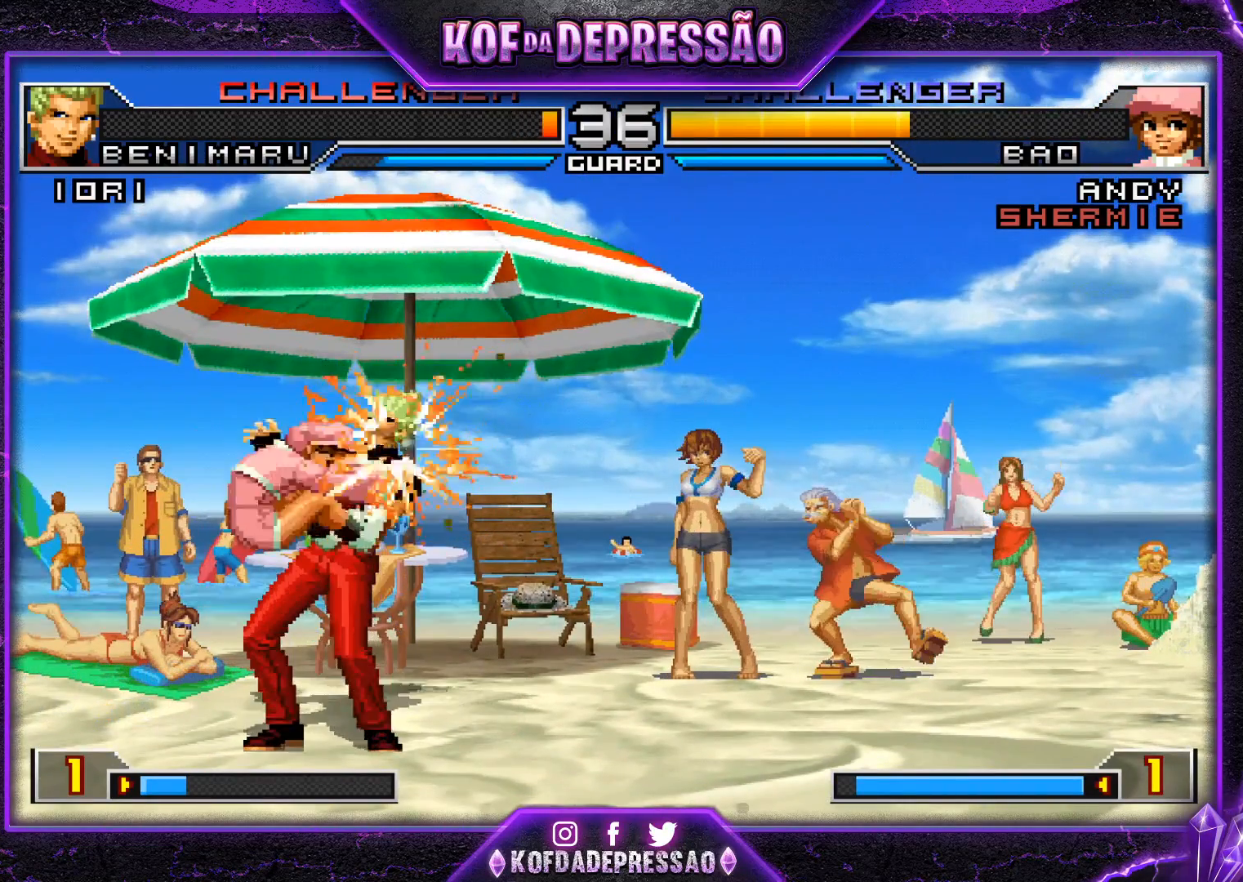
{"buttons": ["CROSS", "R1"], "left_stick": "down", "events": [[17, "left_stick", "left"], [33, "R1", "down"], [50, "CROSS", "up"], [50, "SQUARE", "down"], [50, "TRIANGLE", "down"], [67, "left_stick", "center"], [117, "left_stick", "down"], [150, "CROSS", "down"], [150, "TRIANGLE", "up"], [167, "R1", "up"], [167, "SQUARE", "up"], [183, "R1", "down"], [183, "left_stick", "left"], [200, "CROSS", "up"], [200, "SQUARE", "down"], [200, "TRIANGLE", "down"], [267, "CROSS", "down"], [267, "TRIANGLE", "up"], [267, "left_stick", "down"], [283, "SQUARE", "up"], [333, "TRIANGLE", "down"], [333, "left_stick", "left"], [350, "SQUARE", "down"], [367, "CROSS", "up"], [400, "left_stick", "center"], [450, "CROSS", "down"], [450, "TRIANGLE", "up"], [450, "left_stick", "down"], [467, "SQUARE", "up"]]}
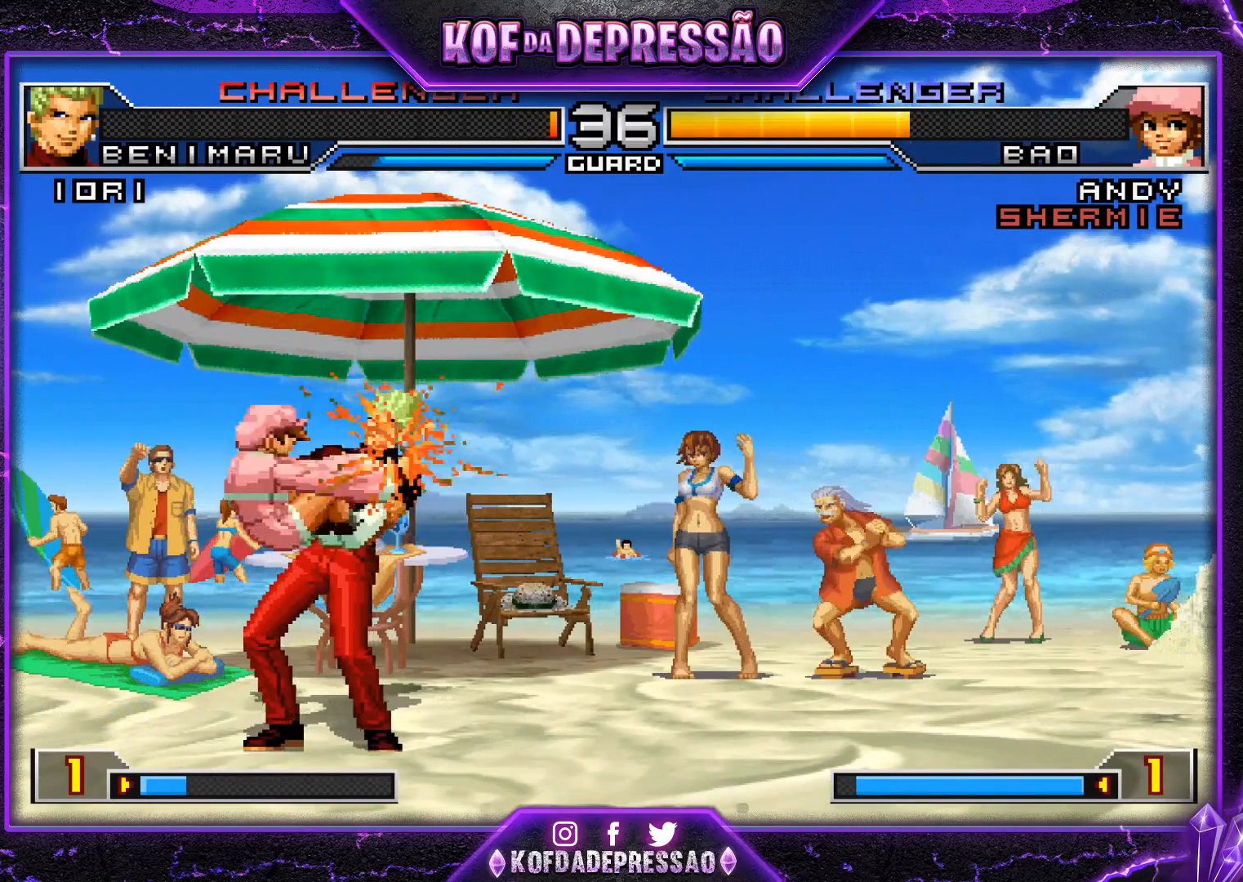
{"buttons": ["CROSS", "R1"], "left_stick": "center", "events": [[17, "TRIANGLE", "down"], [34, "SQUARE", "down"], [34, "left_stick", "center"], [50, "CROSS", "up"], [84, "CROSS", "down"], [117, "TRIANGLE", "up"], [150, "TRIANGLE", "down"], [184, "CROSS", "up"], [251, "CROSS", "down"], [251, "TRIANGLE", "up"], [267, "SQUARE", "up"], [317, "SQUARE", "down"], [317, "TRIANGLE", "down"], [351, "CROSS", "up"], [417, "CROSS", "down"], [417, "TRIANGLE", "up"], [451, "SQUARE", "up"]]}
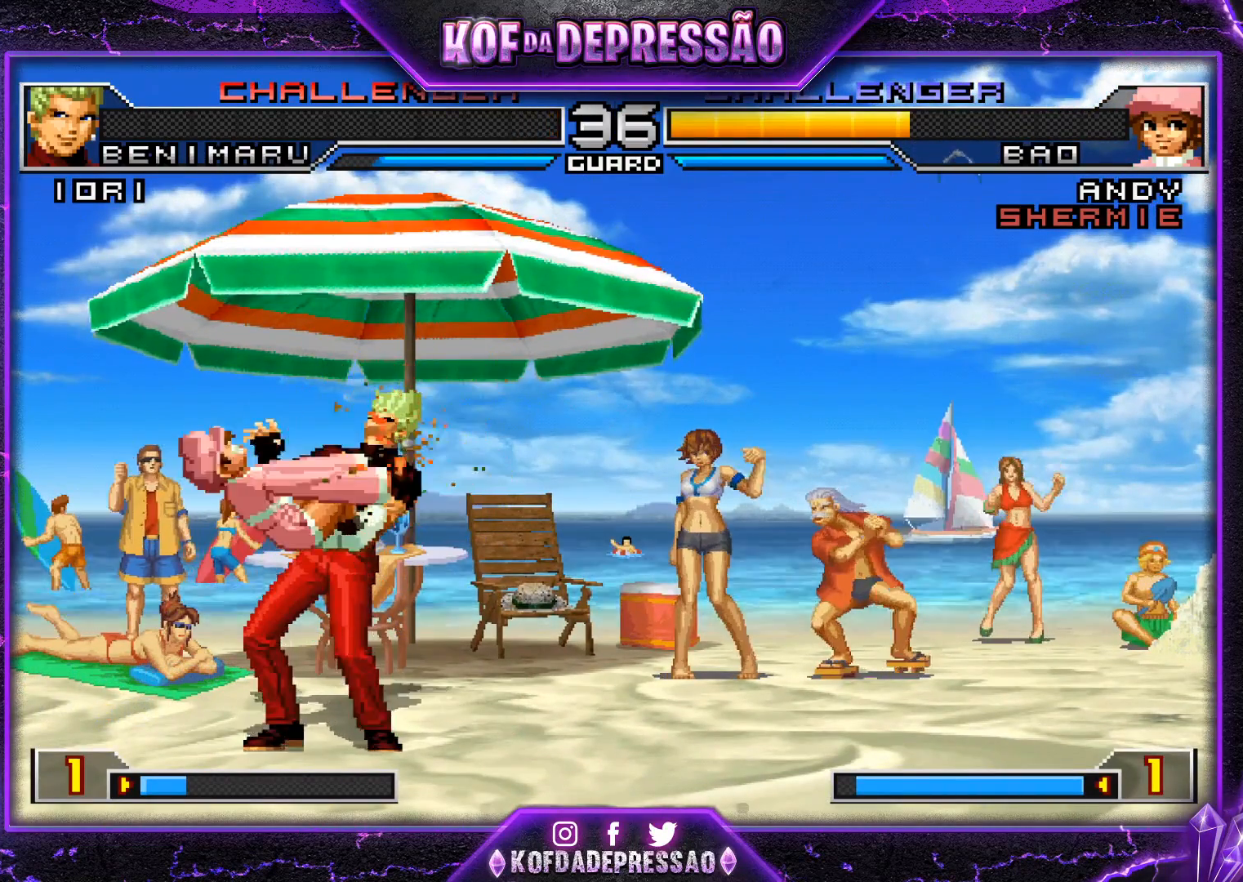
{"buttons": [], "left_stick": "center", "events": [[16, "R1", "up"], [50, "CROSS", "up"]]}